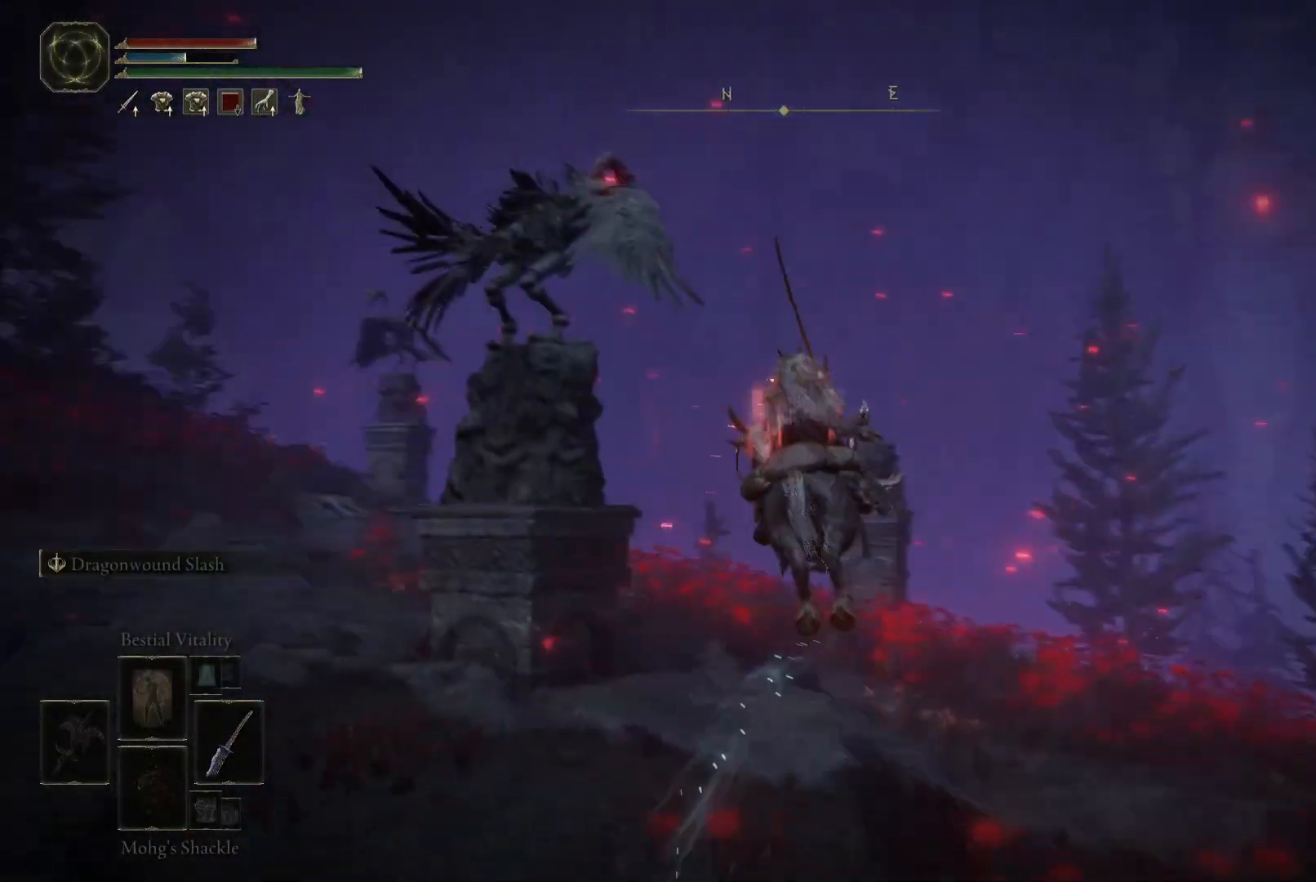
Gameplay with a controller (Xbox layout); each line is a JSON object with the inputs held at the frame after it. "events" lists button and stick changes between this image and that frame as [ms after this image, input, new state], when the widget could be followed in between. Not read: L3 R3.
{"buttons": [], "left_stick": "up", "right_stick": "center", "events": [[250, "right_stick", "center"], [333, "B", "down"], [450, "B", "up"]]}
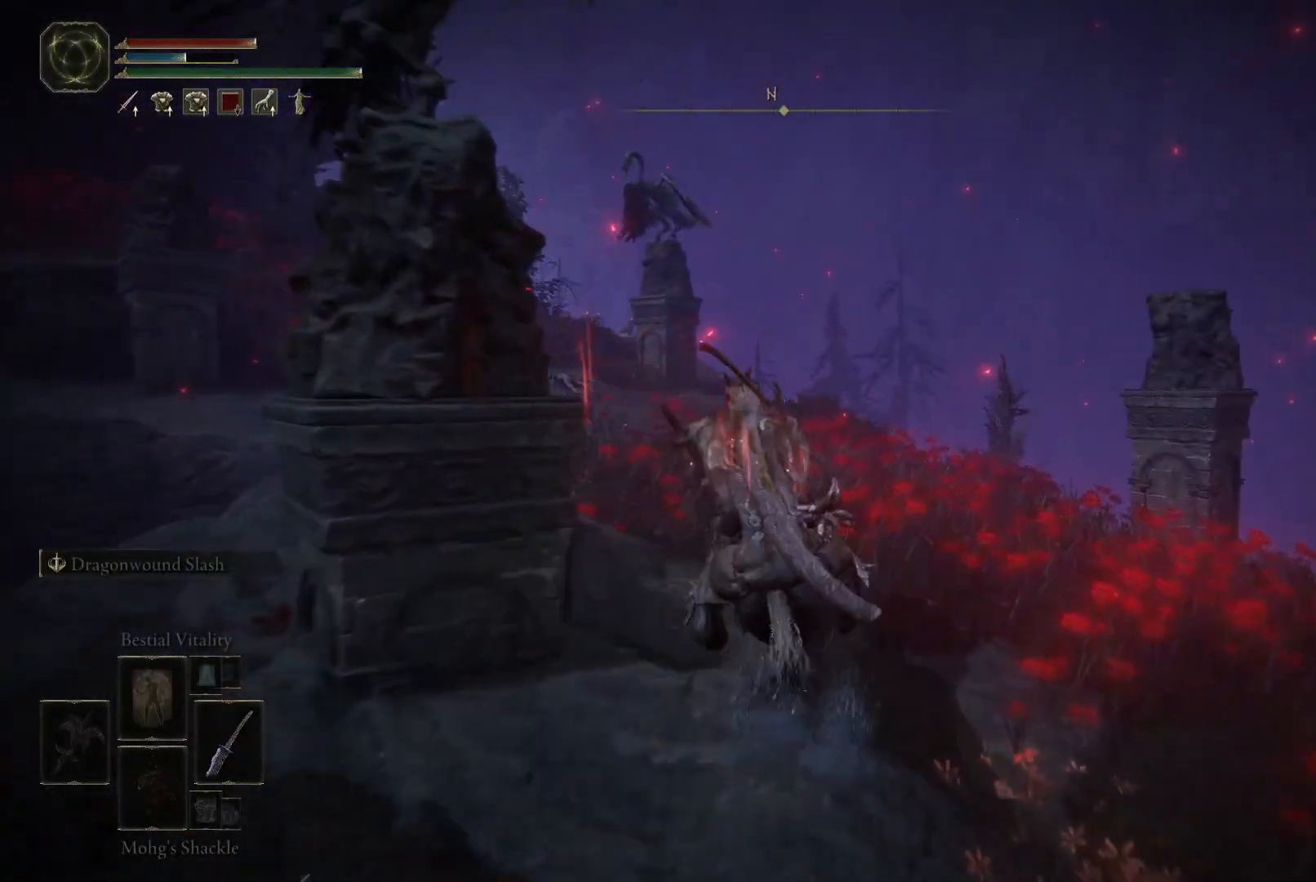
{"buttons": [], "left_stick": "up", "right_stick": "center", "events": [[100, "right_stick", "left"], [483, "right_stick", "center"]]}
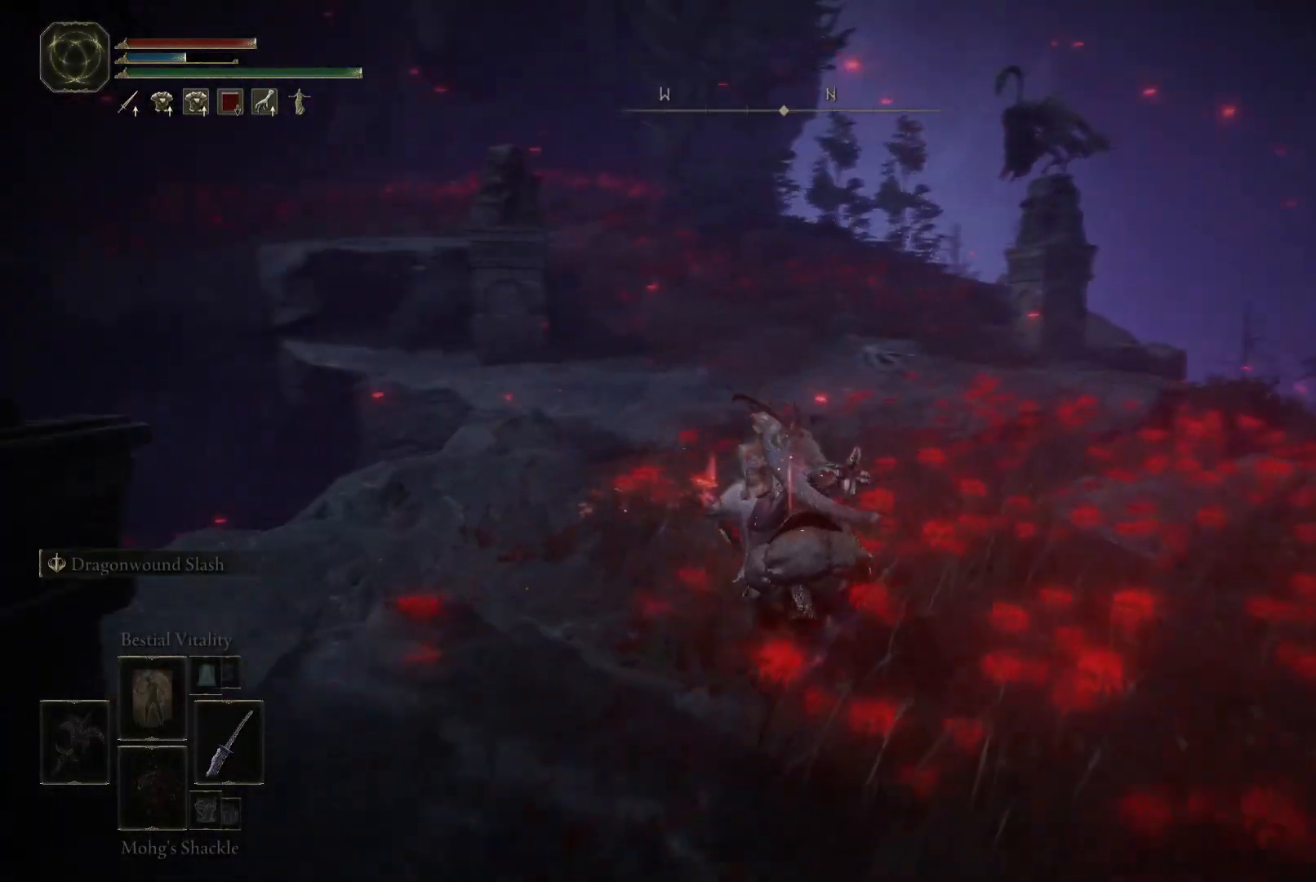
{"buttons": [], "left_stick": "up", "right_stick": "up-left", "events": [[483, "right_stick", "up-left"]]}
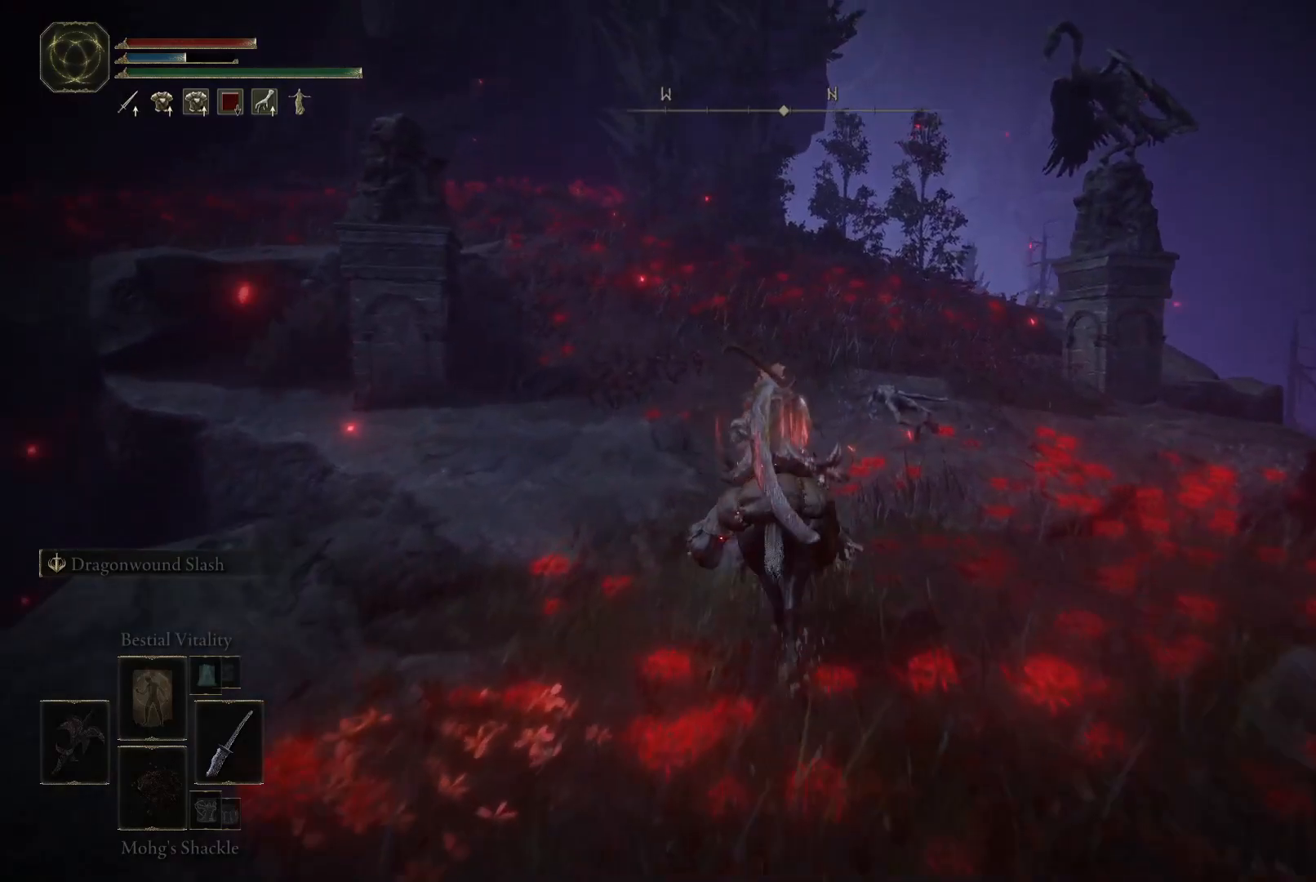
{"buttons": [], "left_stick": "up", "right_stick": "center", "events": [[350, "right_stick", "center"]]}
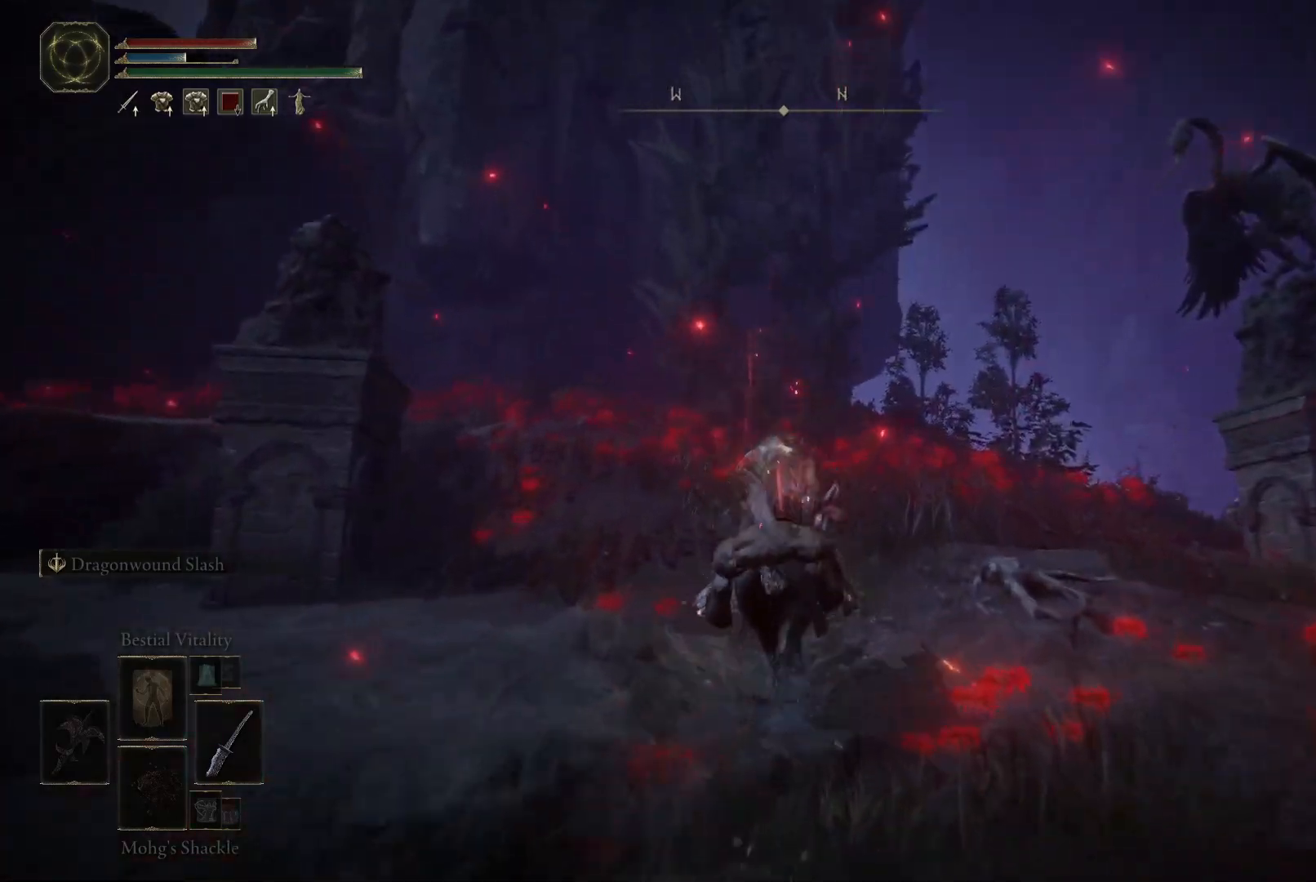
{"buttons": [], "left_stick": "up", "right_stick": "left", "events": [[100, "right_stick", "left"]]}
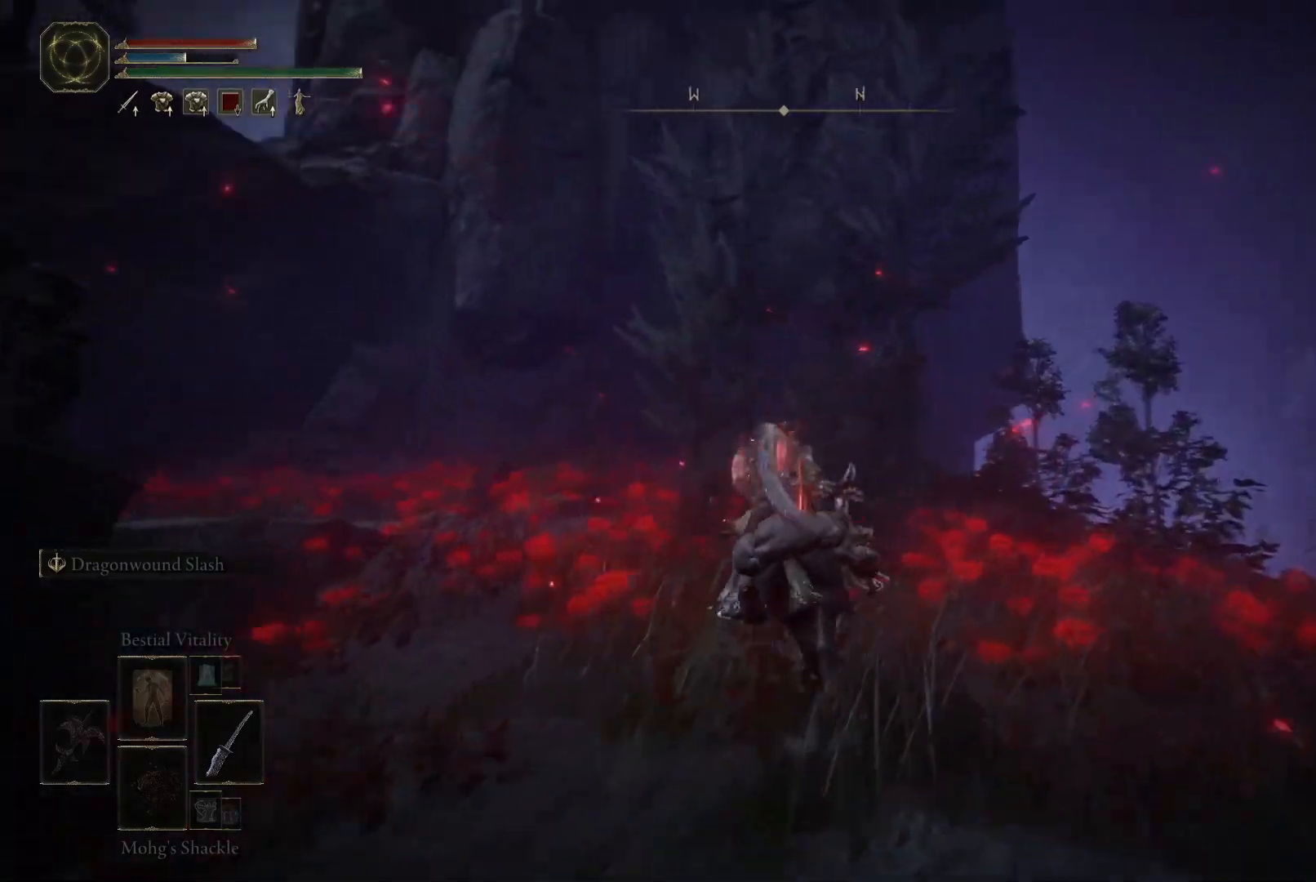
{"buttons": [], "left_stick": "up", "right_stick": "center", "events": [[17, "right_stick", "down-left"], [333, "right_stick", "down"], [500, "right_stick", "center"]]}
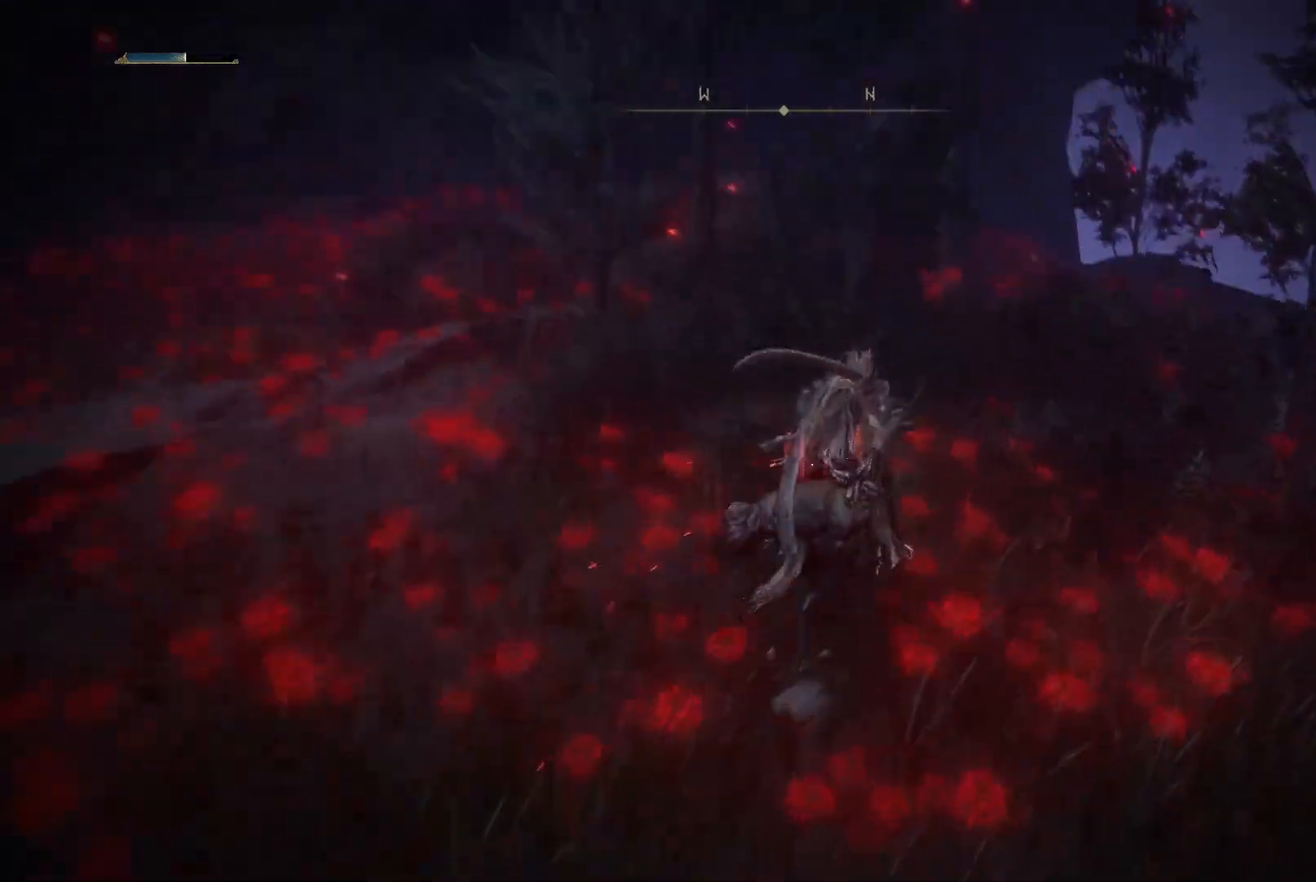
{"buttons": [], "left_stick": "up", "right_stick": "down-left", "events": [[267, "right_stick", "down-left"]]}
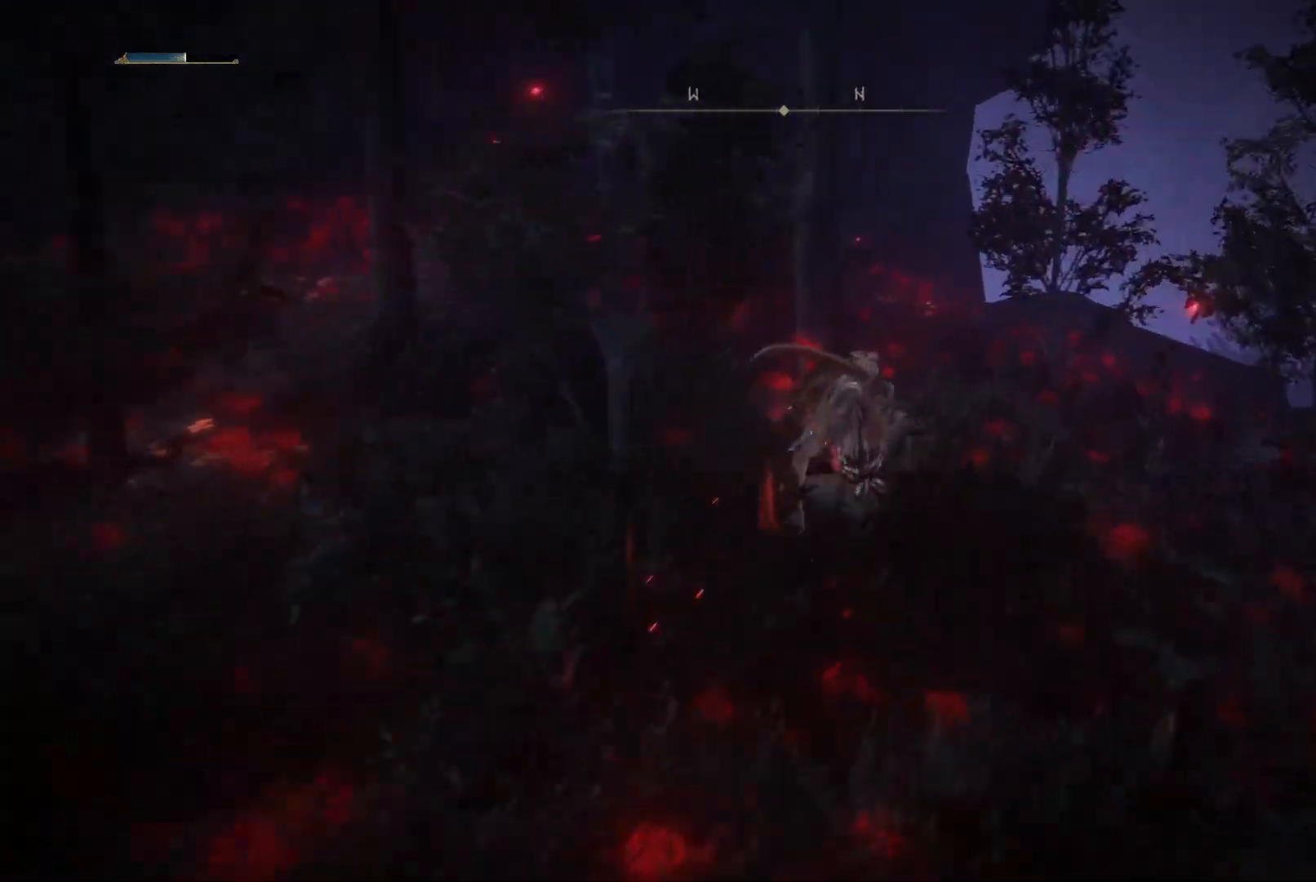
{"buttons": [], "left_stick": "up", "right_stick": "down-left", "events": []}
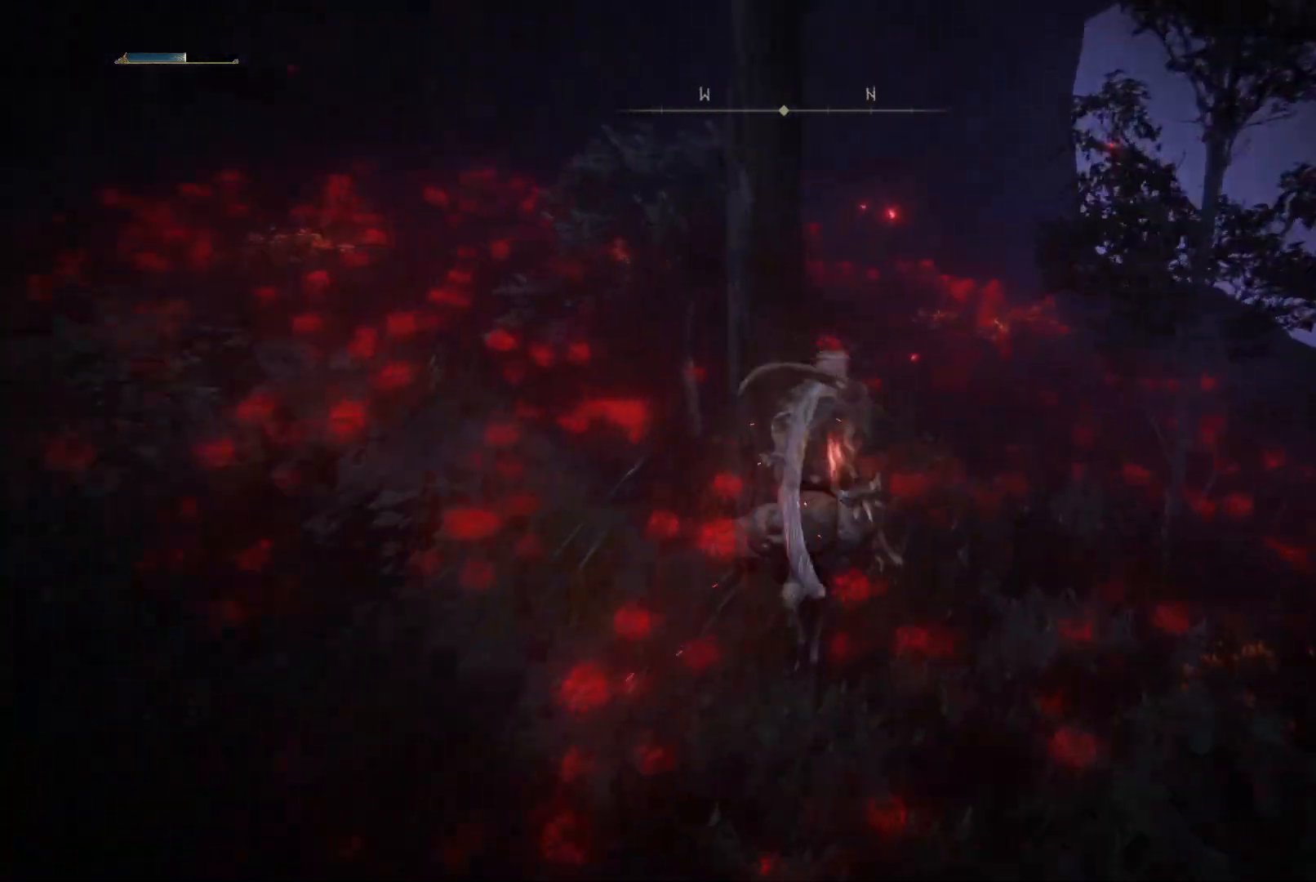
{"buttons": [], "left_stick": "up", "right_stick": "down", "events": [[283, "right_stick", "down"]]}
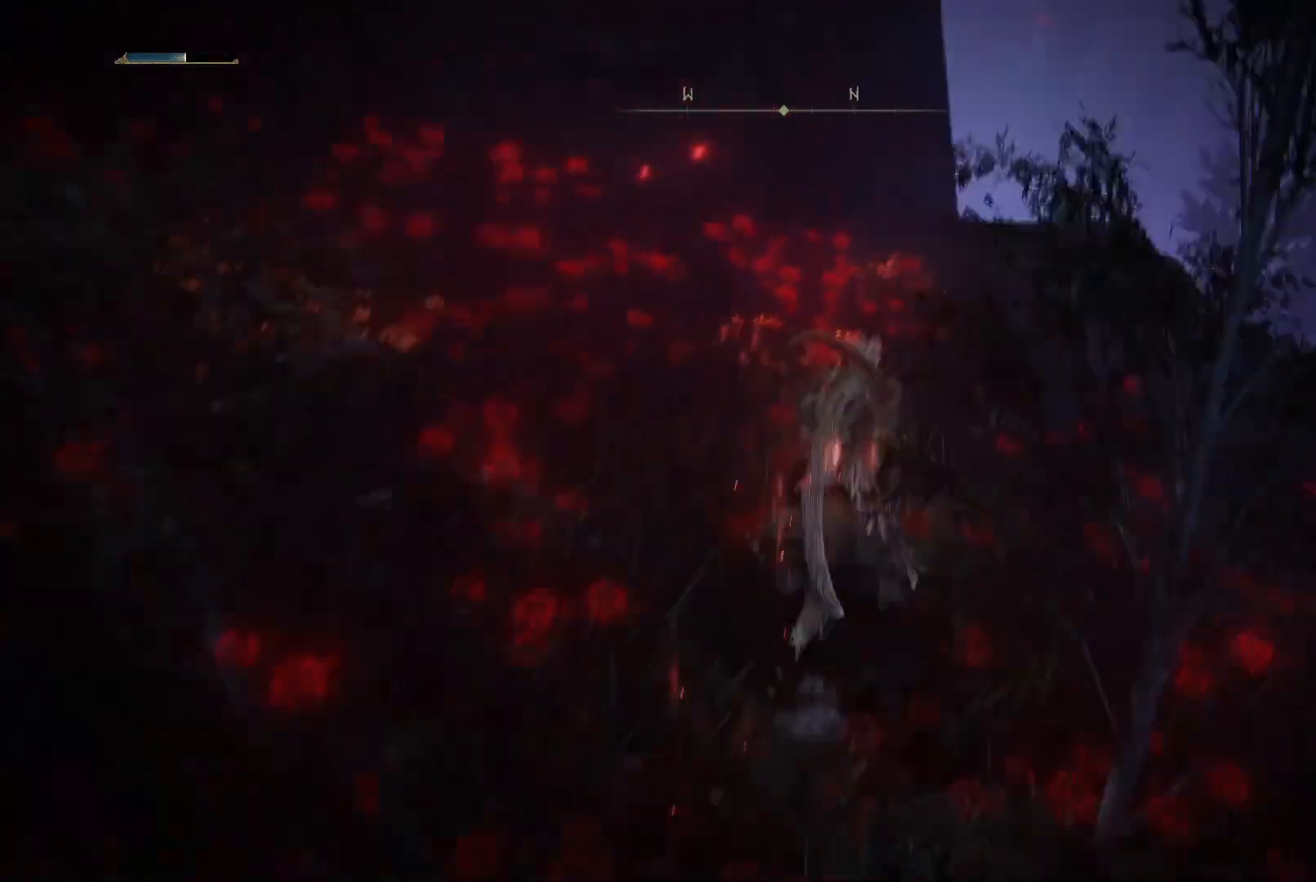
{"buttons": [], "left_stick": "up", "right_stick": "down", "events": []}
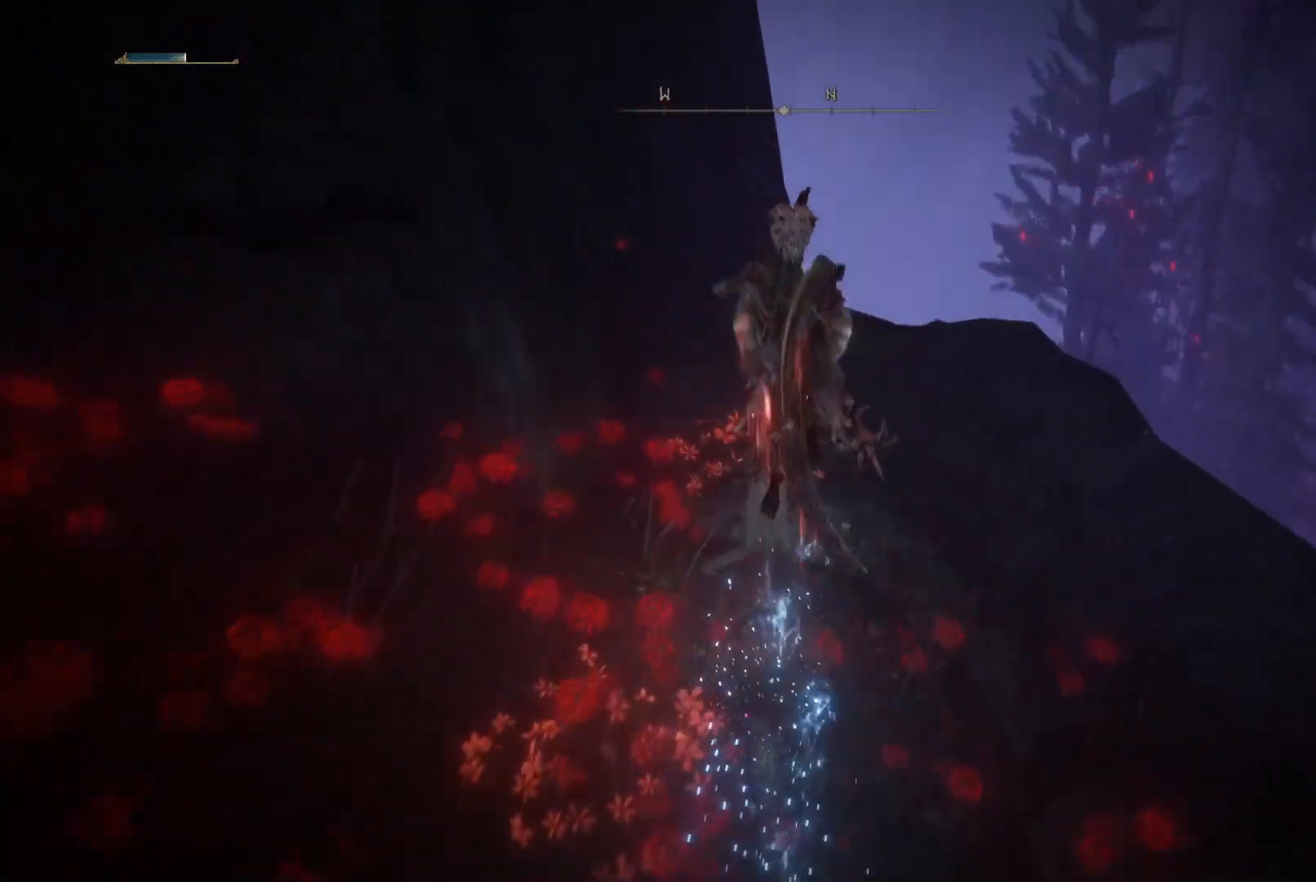
{"buttons": [], "left_stick": "up", "right_stick": "down-right", "events": [[167, "right_stick", "down-right"], [267, "right_stick", "right"], [467, "right_stick", "down-right"]]}
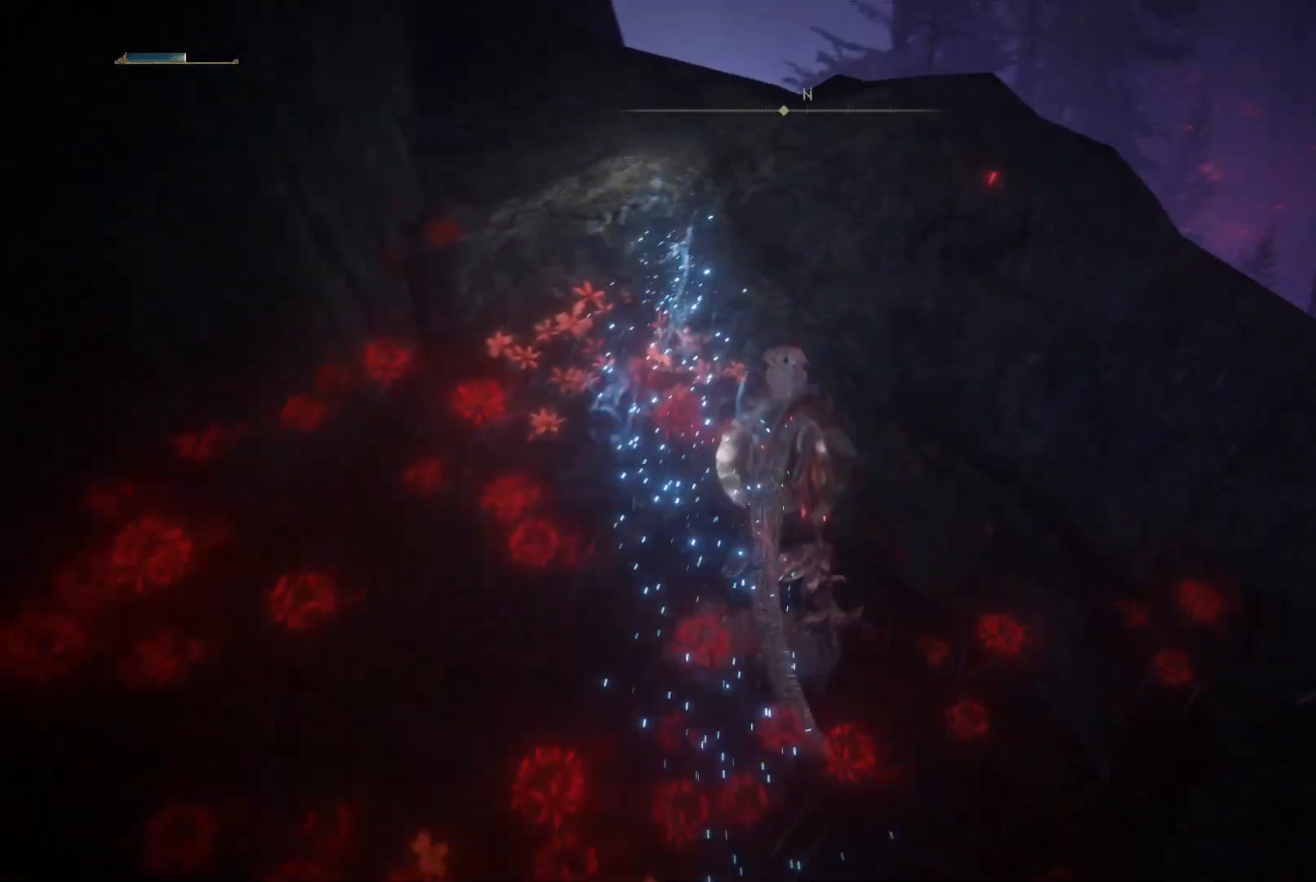
{"buttons": [], "left_stick": "up", "right_stick": "center", "events": [[17, "right_stick", "down"], [300, "right_stick", "center"]]}
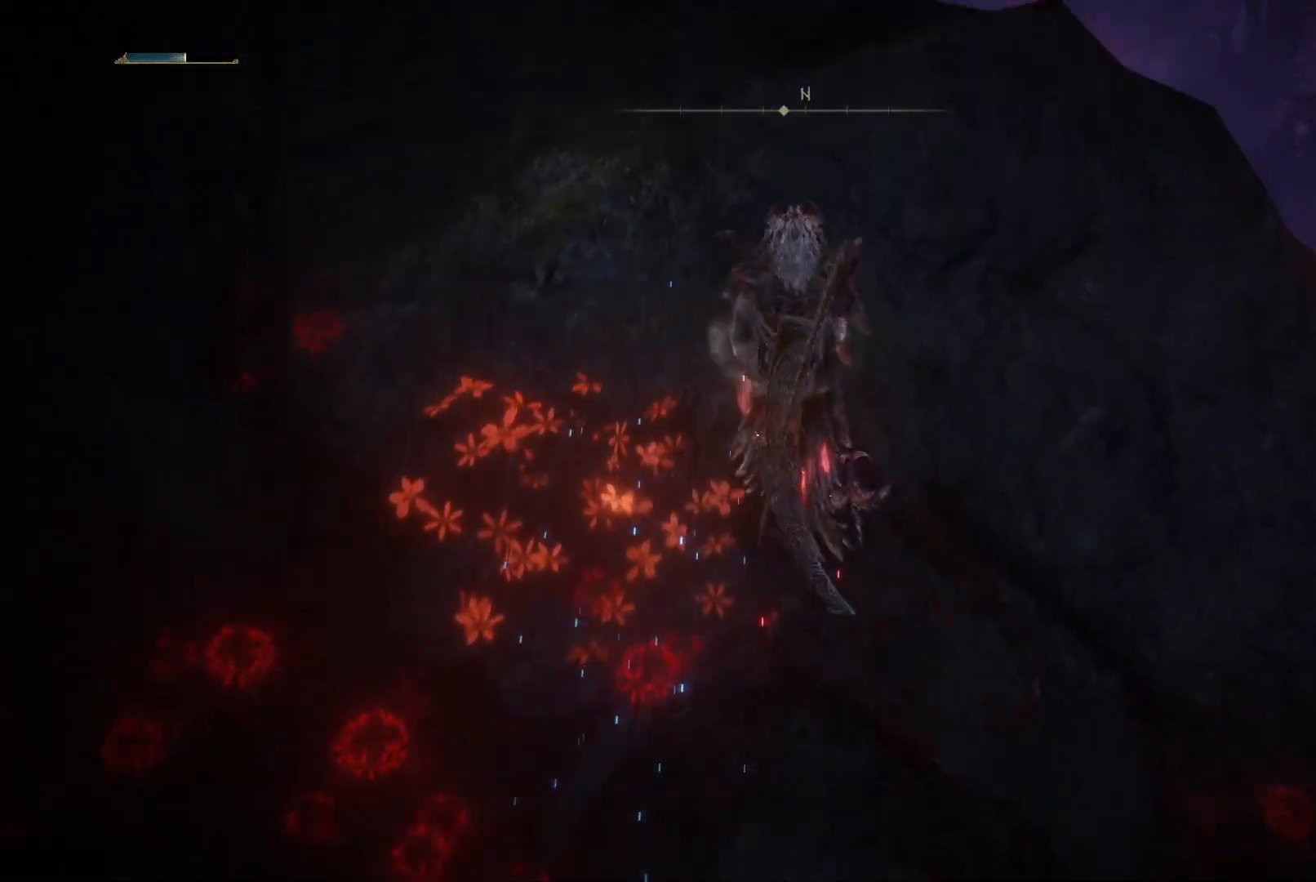
{"buttons": [], "left_stick": "center", "right_stick": "down-left", "events": [[200, "right_stick", "down-left"], [300, "left_stick", "center"]]}
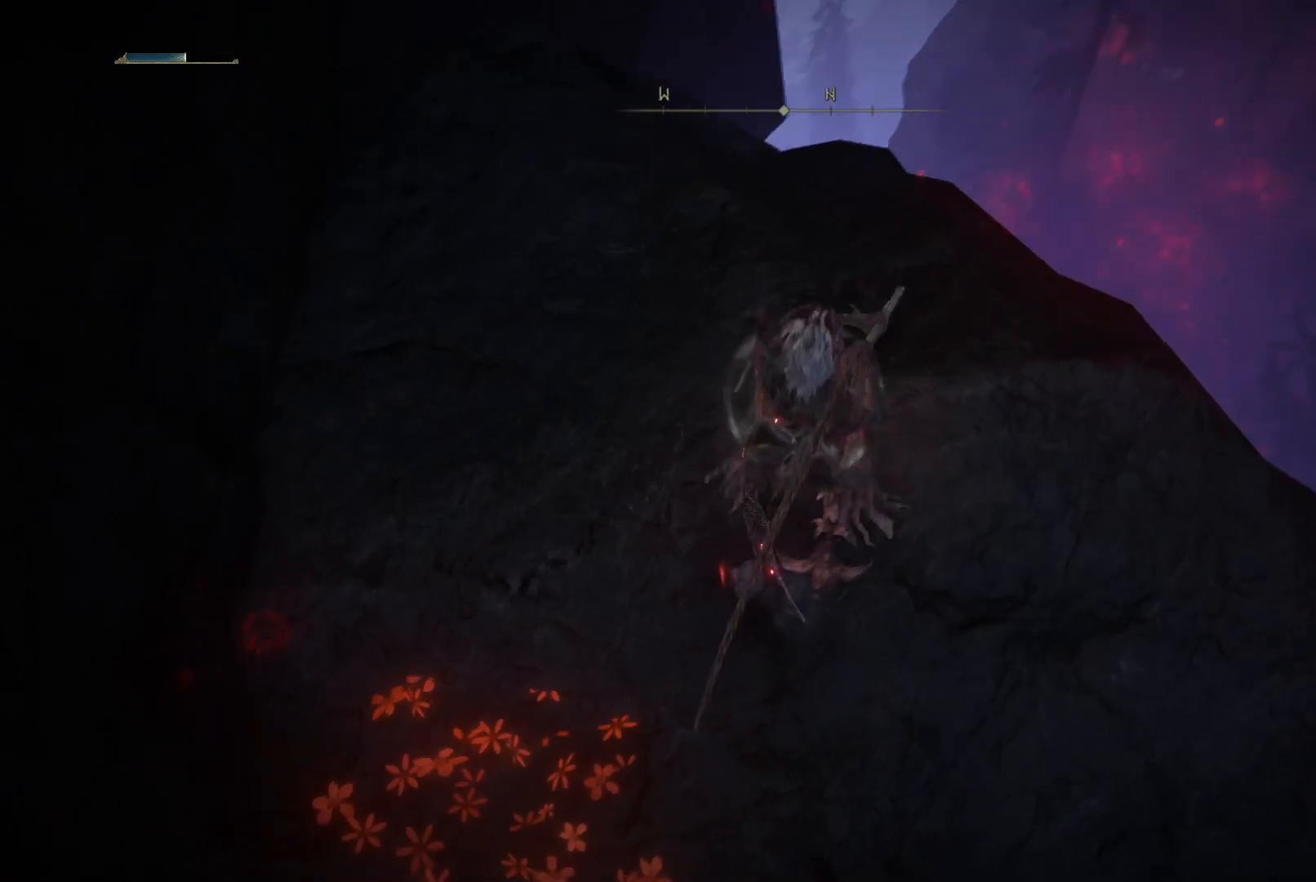
{"buttons": ["SELECT"], "left_stick": "center", "right_stick": "center", "events": [[300, "right_stick", "center"], [317, "SELECT", "down"]]}
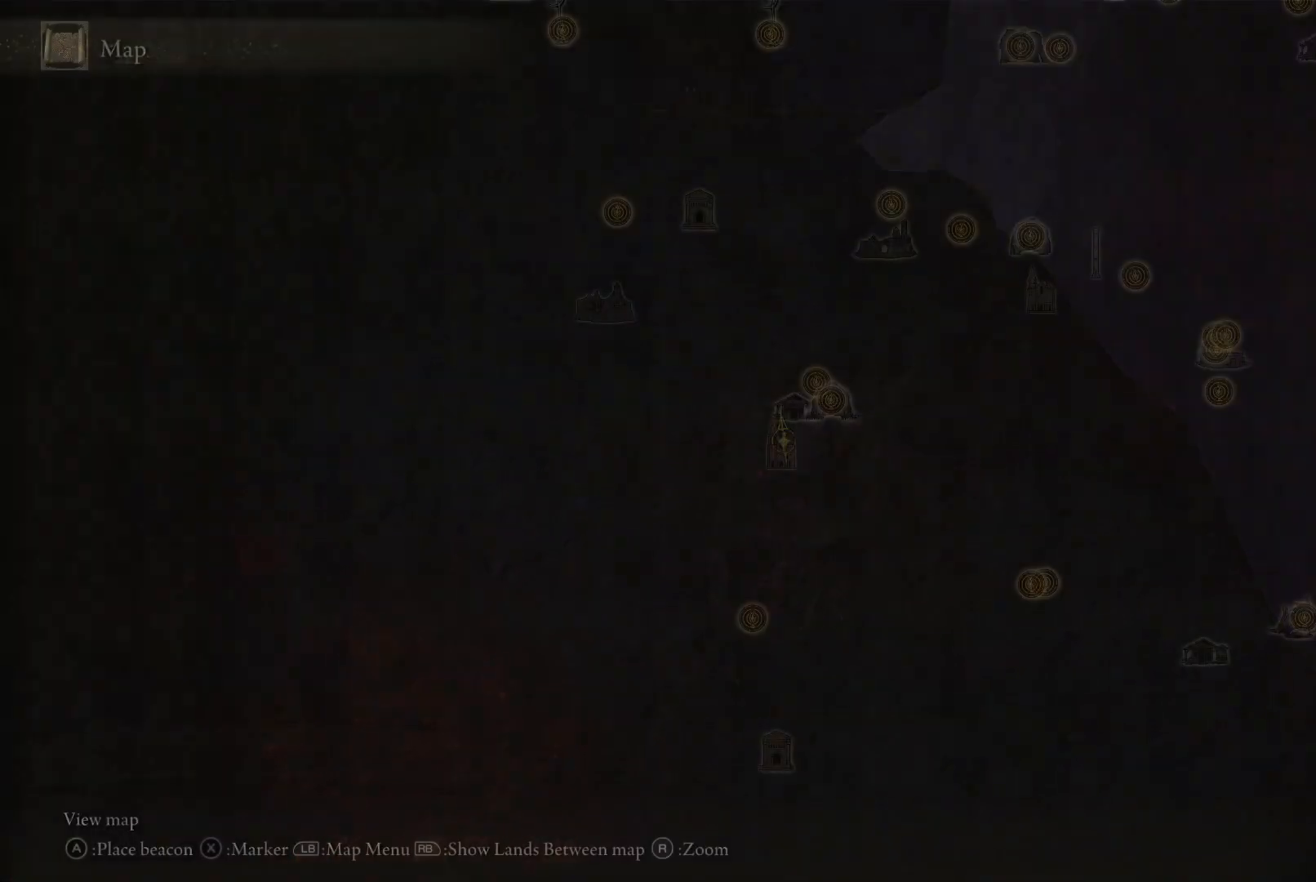
{"buttons": [], "left_stick": "center", "right_stick": "center", "events": [[17, "SELECT", "up"]]}
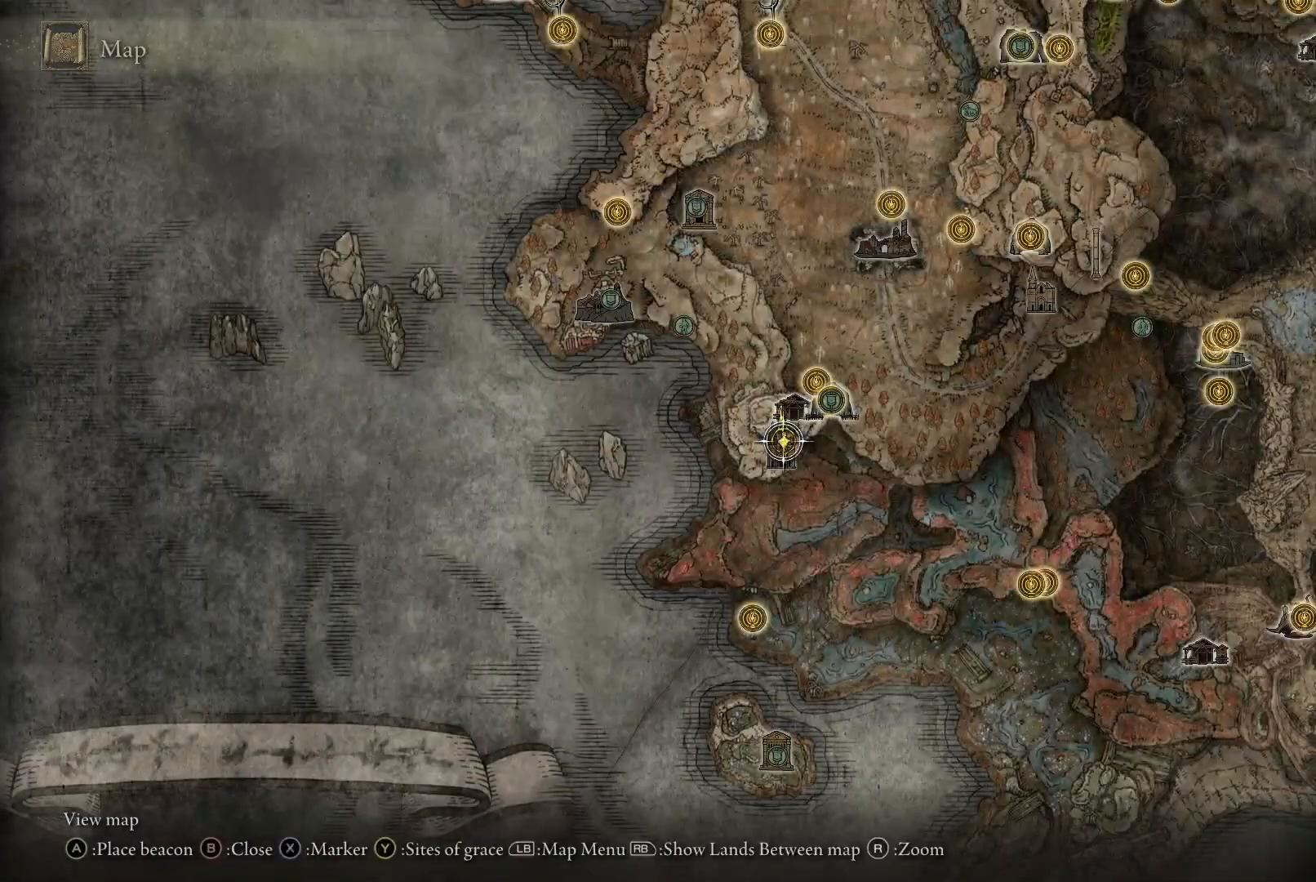
{"buttons": [], "left_stick": "down-right", "right_stick": "center", "events": [[383, "left_stick", "down-right"]]}
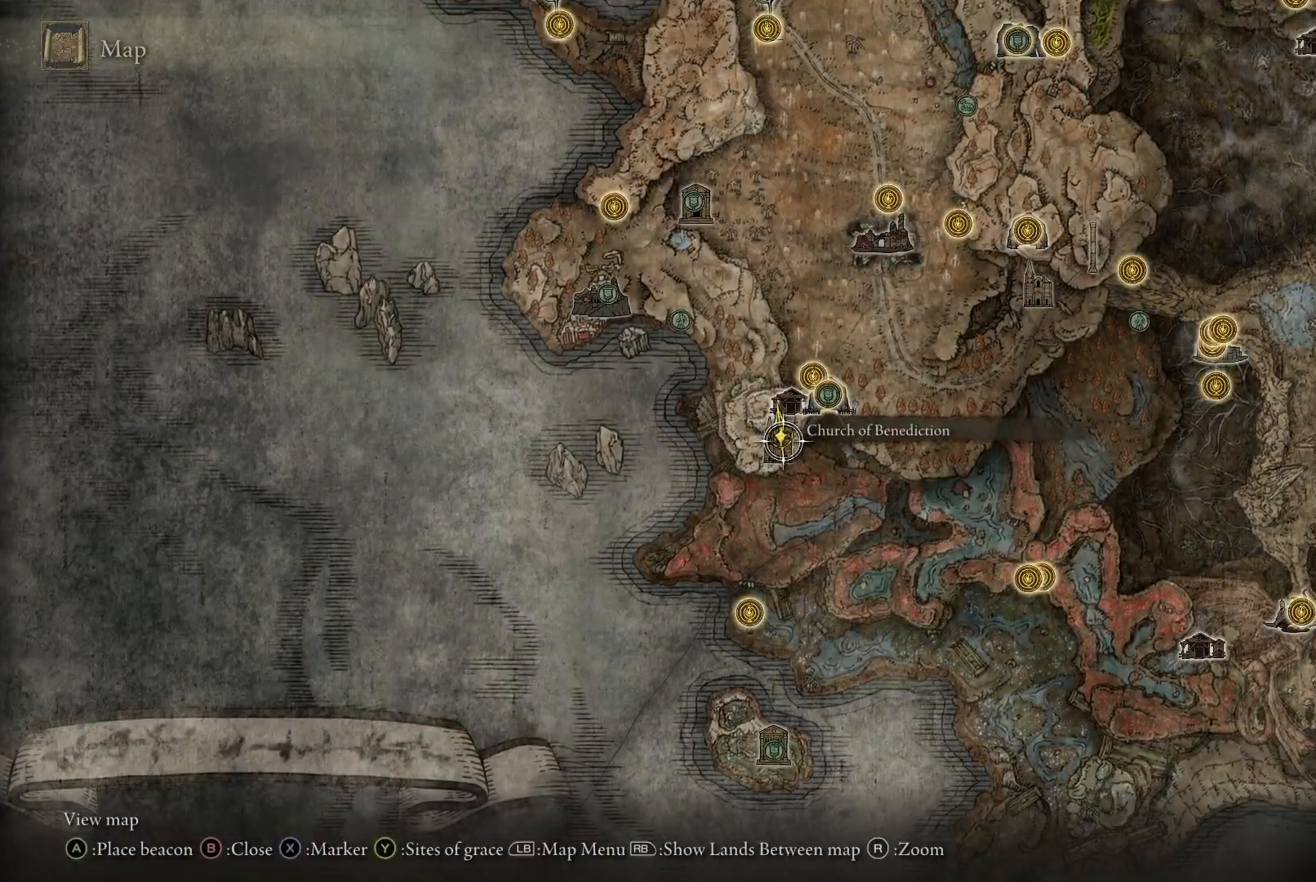
{"buttons": [], "left_stick": "up-right", "right_stick": "center", "events": [[200, "left_stick", "right"], [300, "left_stick", "up-right"]]}
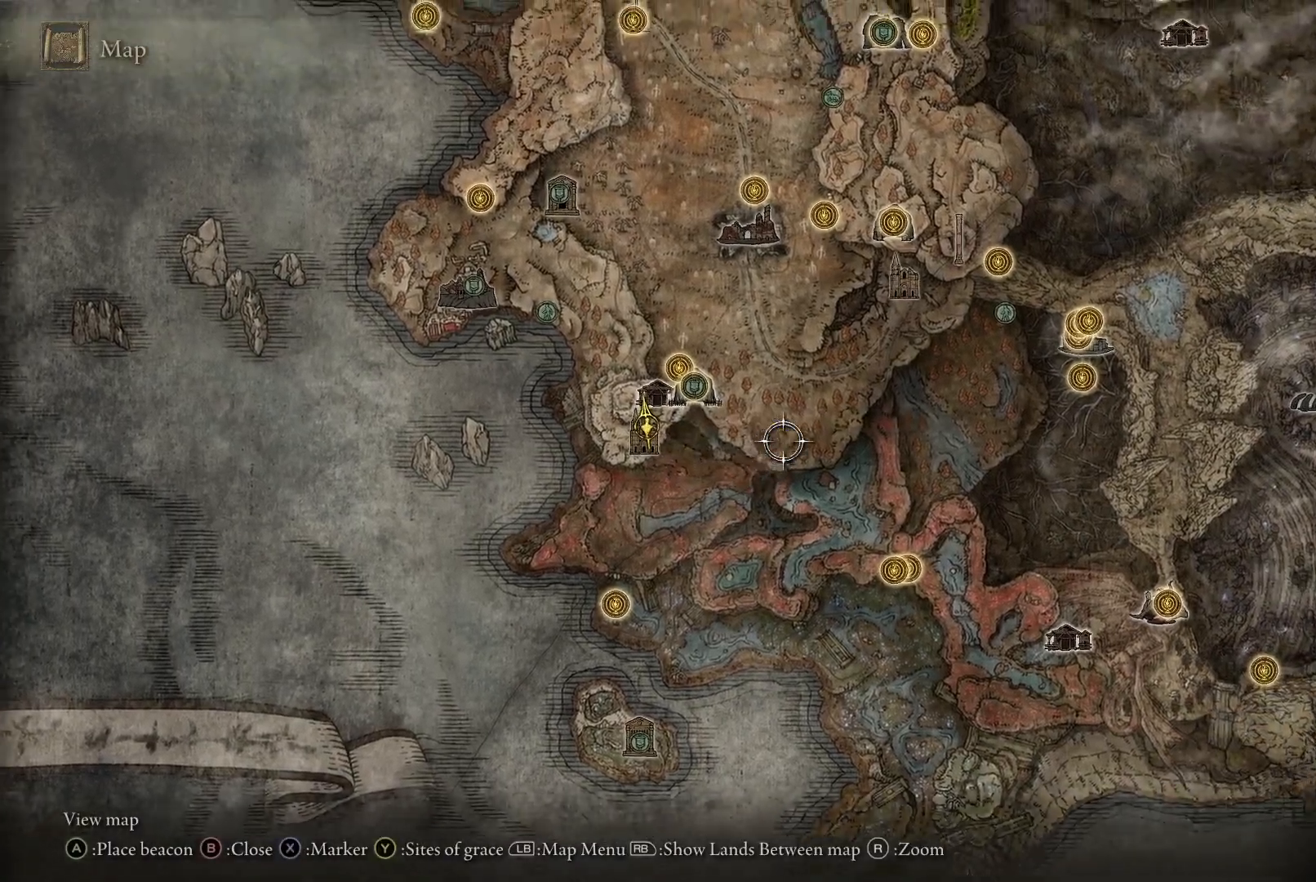
{"buttons": [], "left_stick": "up-right", "right_stick": "center", "events": []}
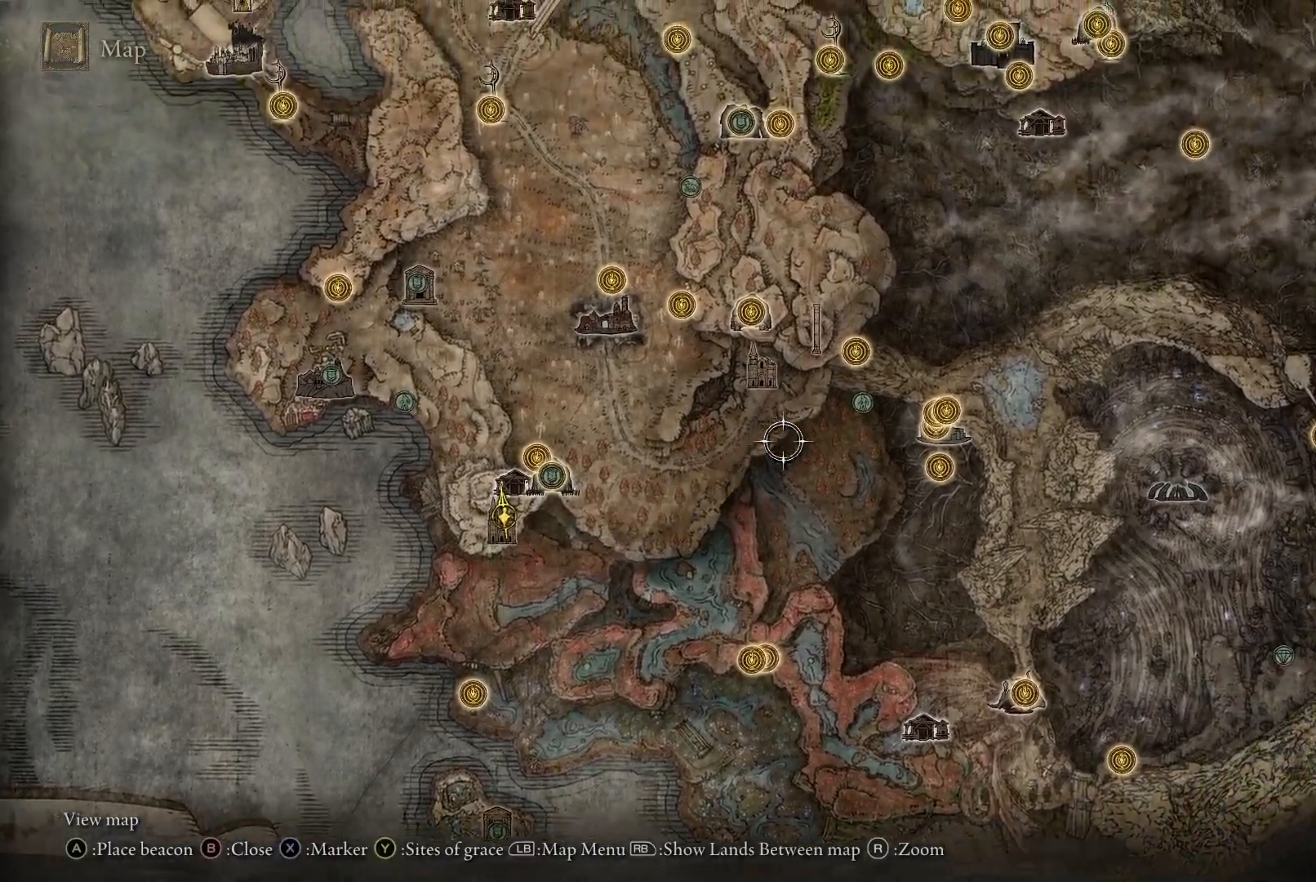
{"buttons": [], "left_stick": "right", "right_stick": "center", "events": [[450, "left_stick", "right"]]}
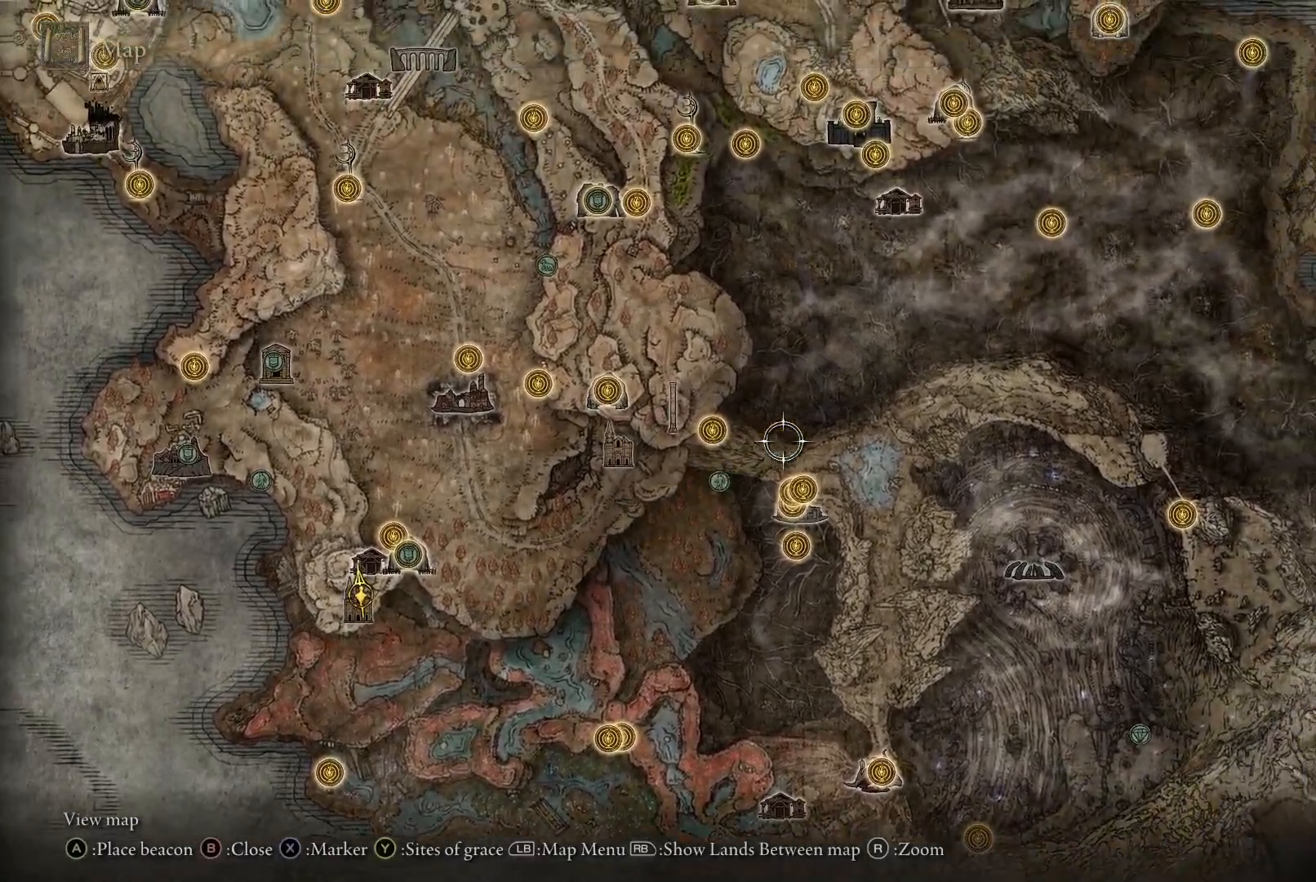
{"buttons": [], "left_stick": "right", "right_stick": "center", "events": []}
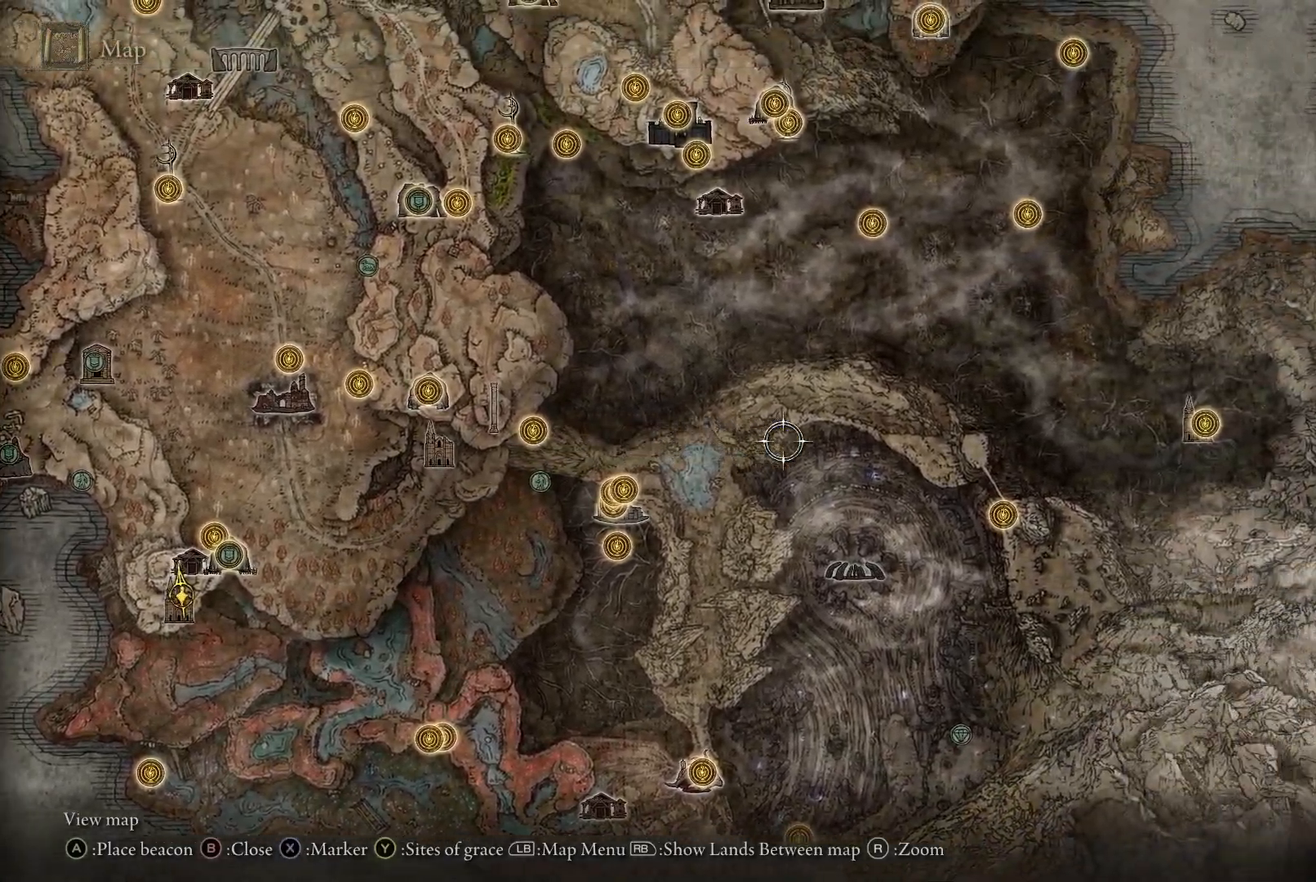
{"buttons": [], "left_stick": "down-right", "right_stick": "center", "events": [[450, "left_stick", "down-right"]]}
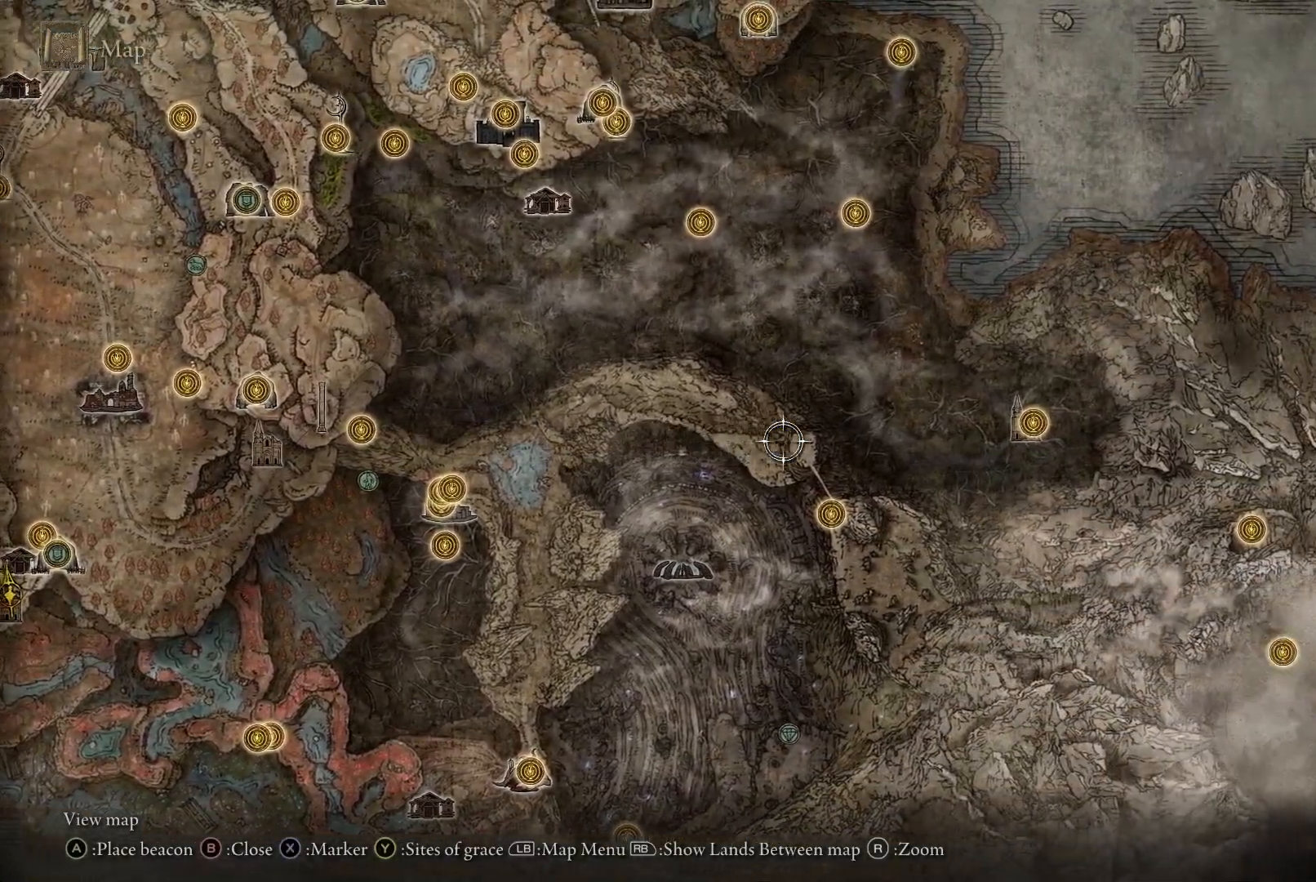
{"buttons": [], "left_stick": "down", "right_stick": "center", "events": [[267, "right_stick", "down"], [467, "right_stick", "center"], [483, "left_stick", "down"]]}
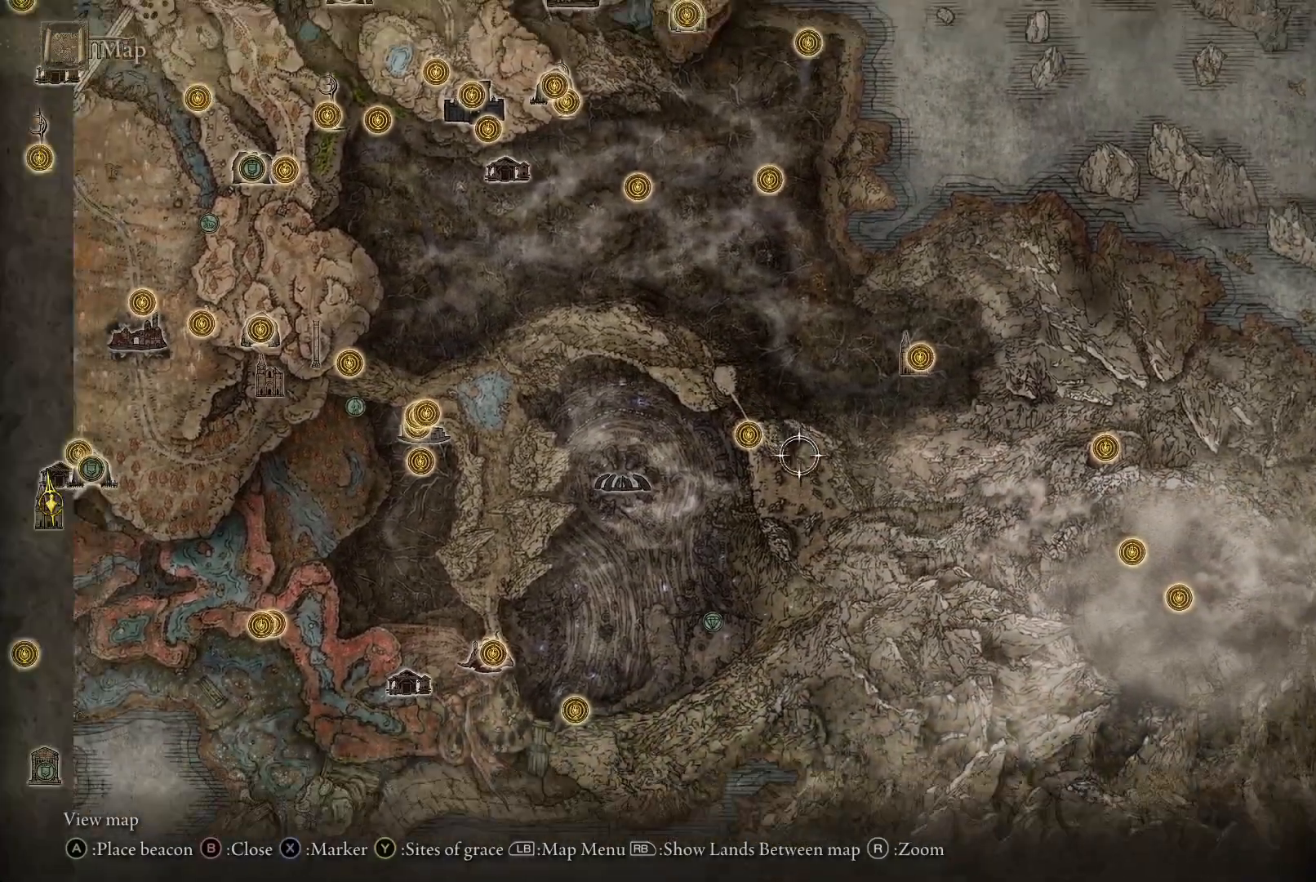
{"buttons": [], "left_stick": "down-left", "right_stick": "center", "events": [[150, "left_stick", "center"], [267, "left_stick", "down"], [417, "left_stick", "down-left"]]}
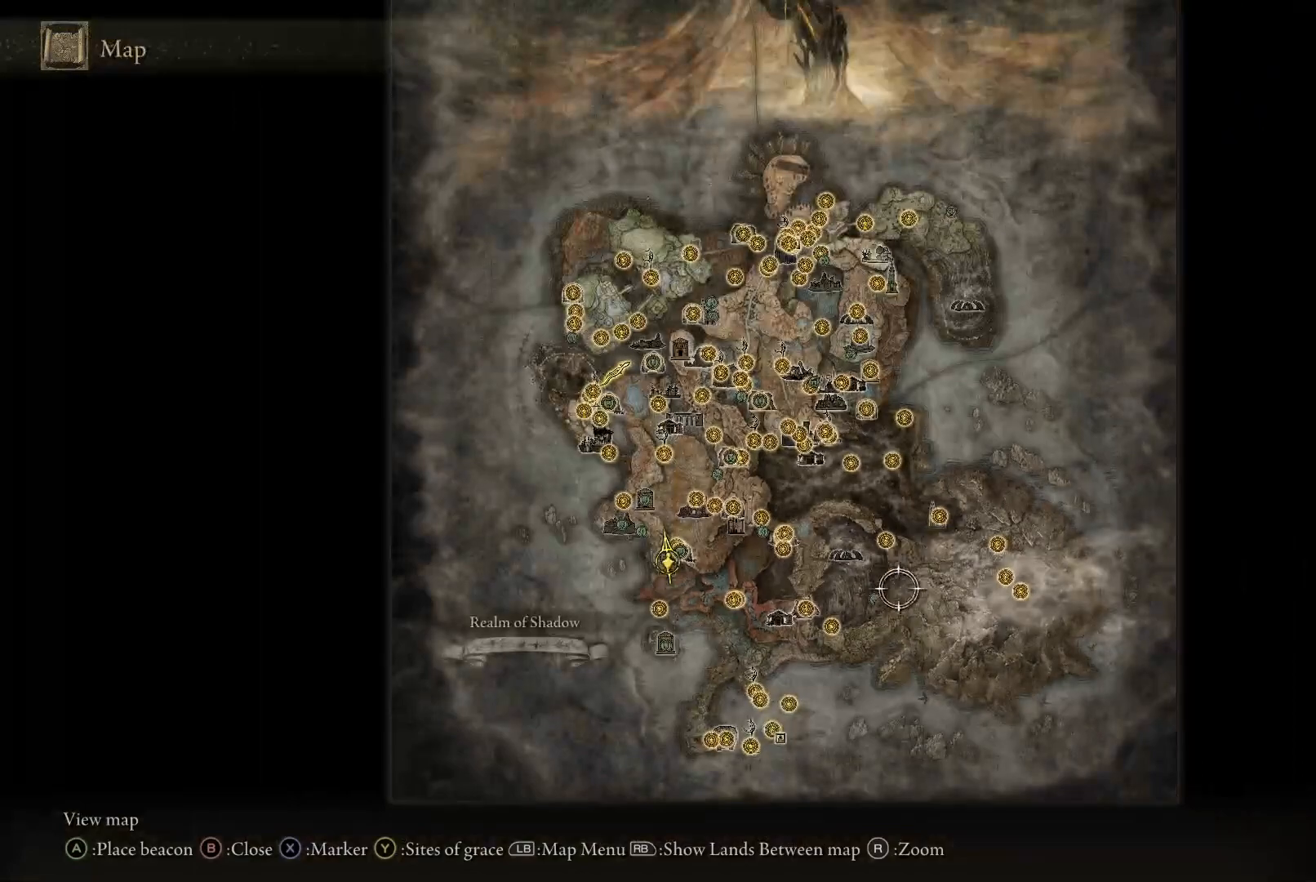
{"buttons": [], "left_stick": "center", "right_stick": "center", "events": [[217, "right_stick", "up"], [333, "left_stick", "center"], [367, "right_stick", "center"]]}
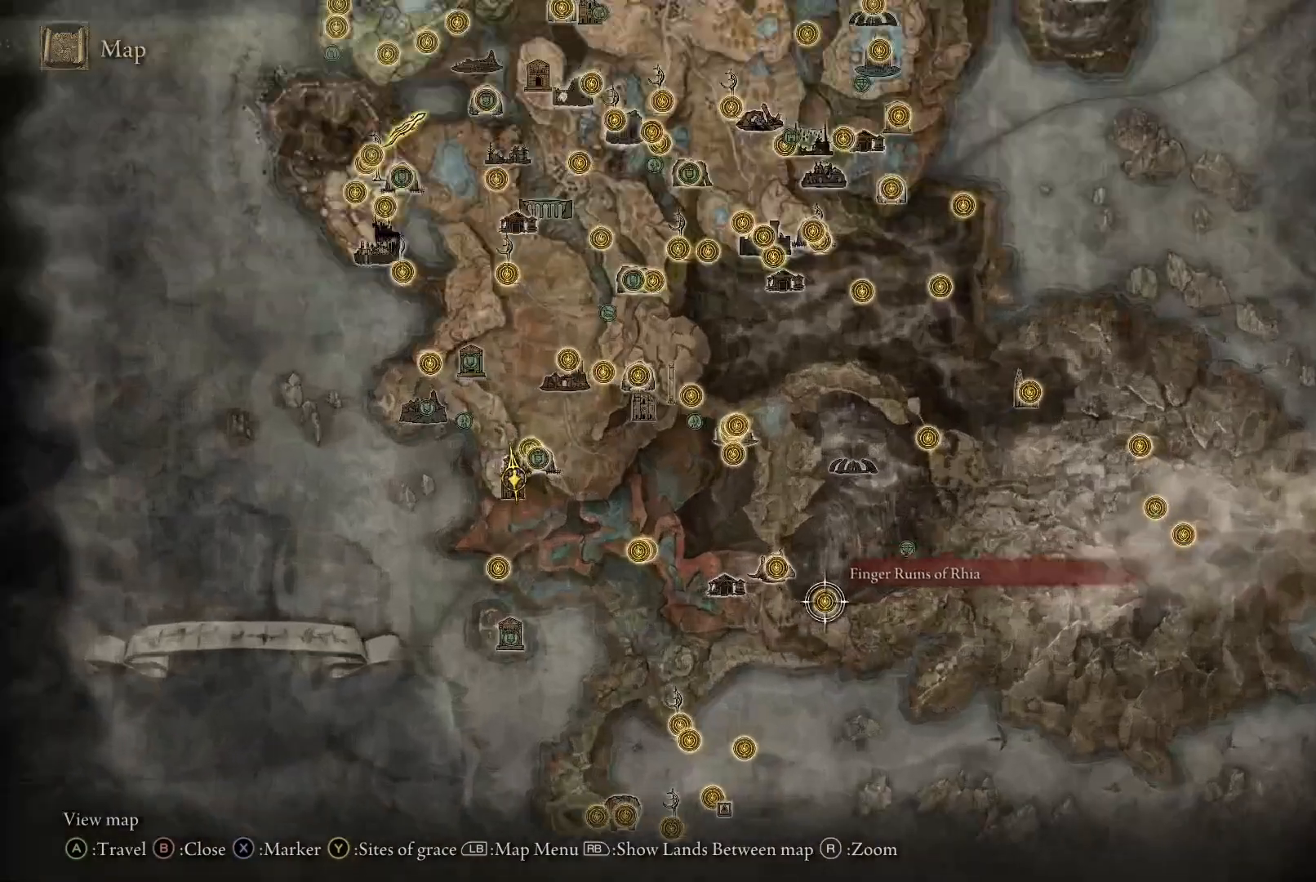
{"buttons": [], "left_stick": "down-left", "right_stick": "center", "events": [[100, "left_stick", "down-left"]]}
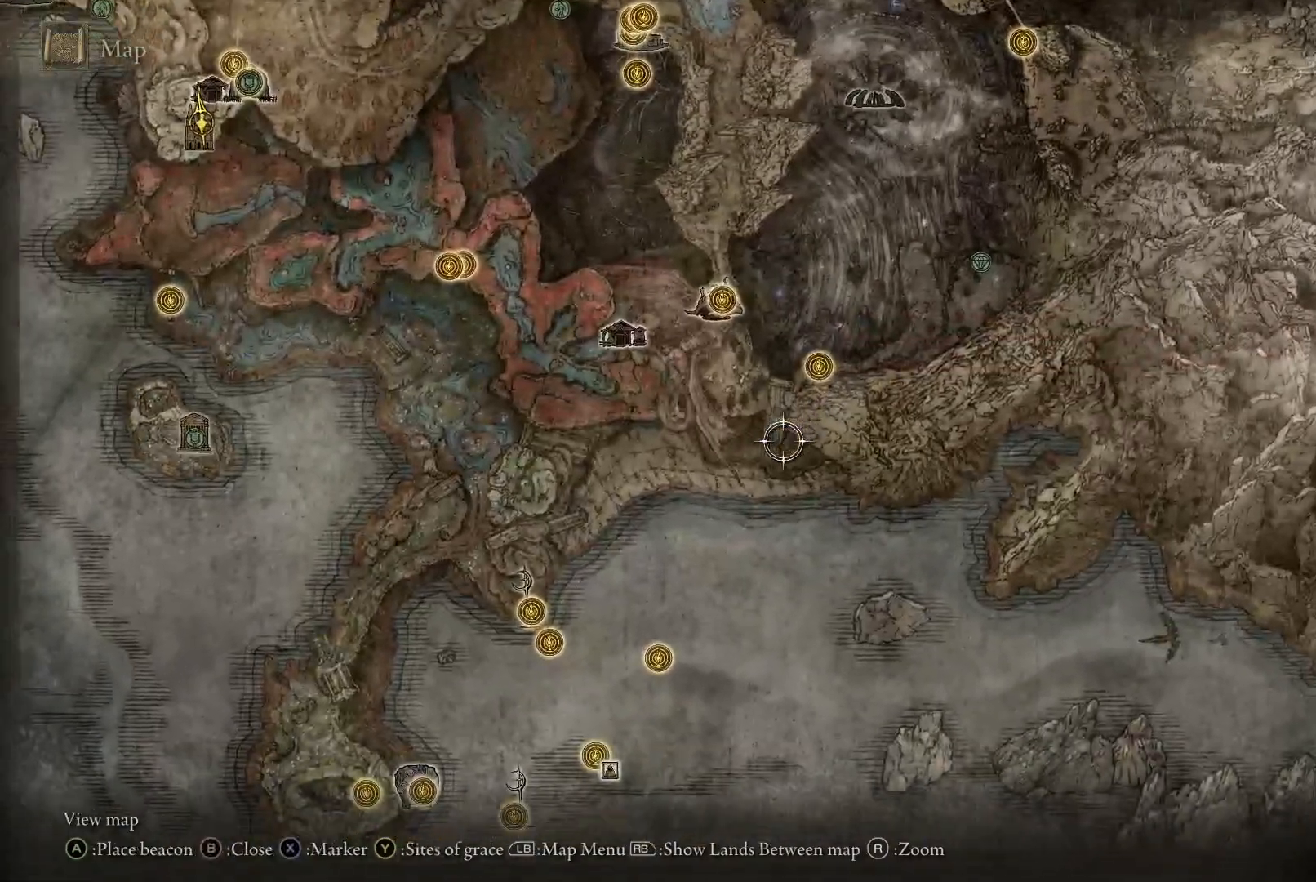
{"buttons": [], "left_stick": "down-left", "right_stick": "center", "events": []}
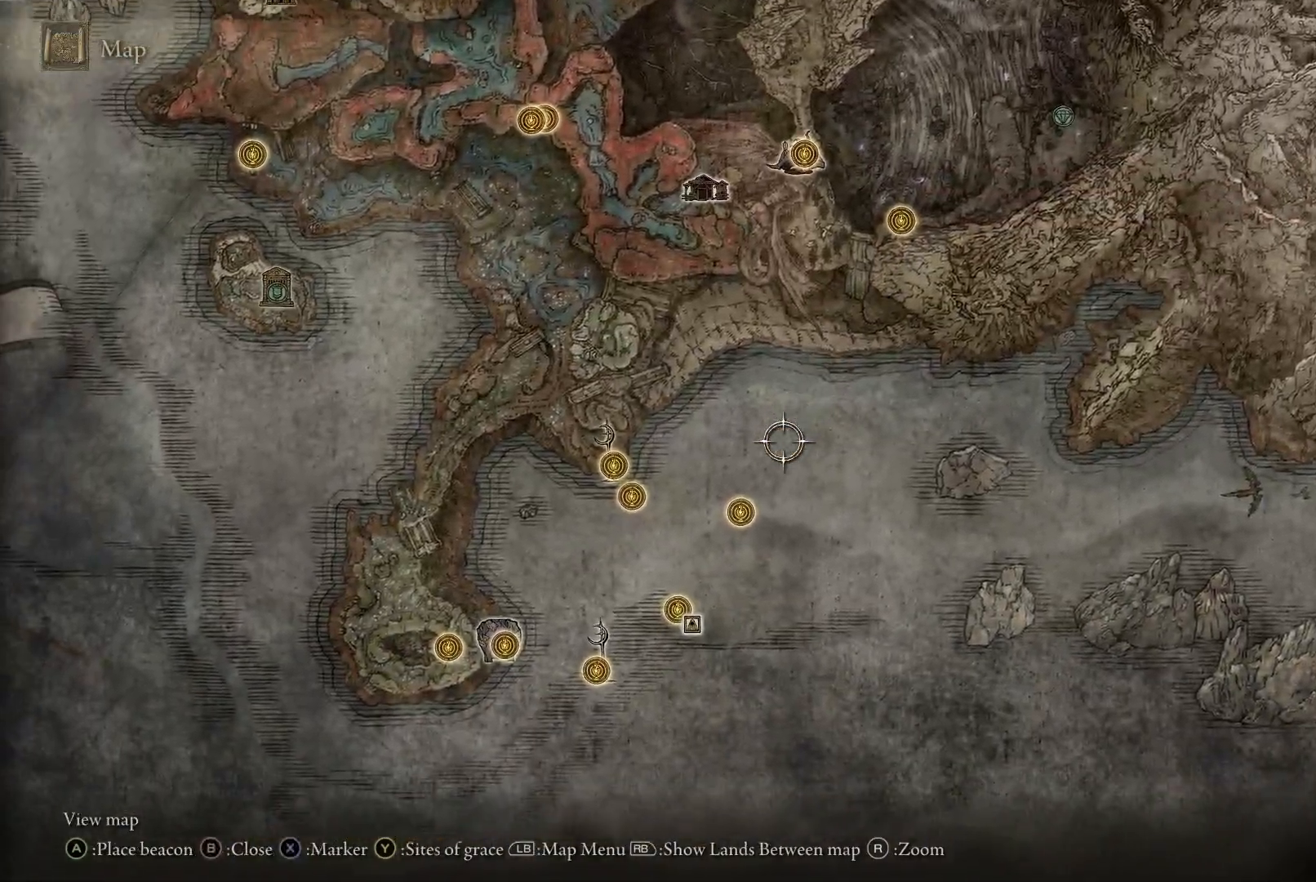
{"buttons": [], "left_stick": "down-left", "right_stick": "center", "events": []}
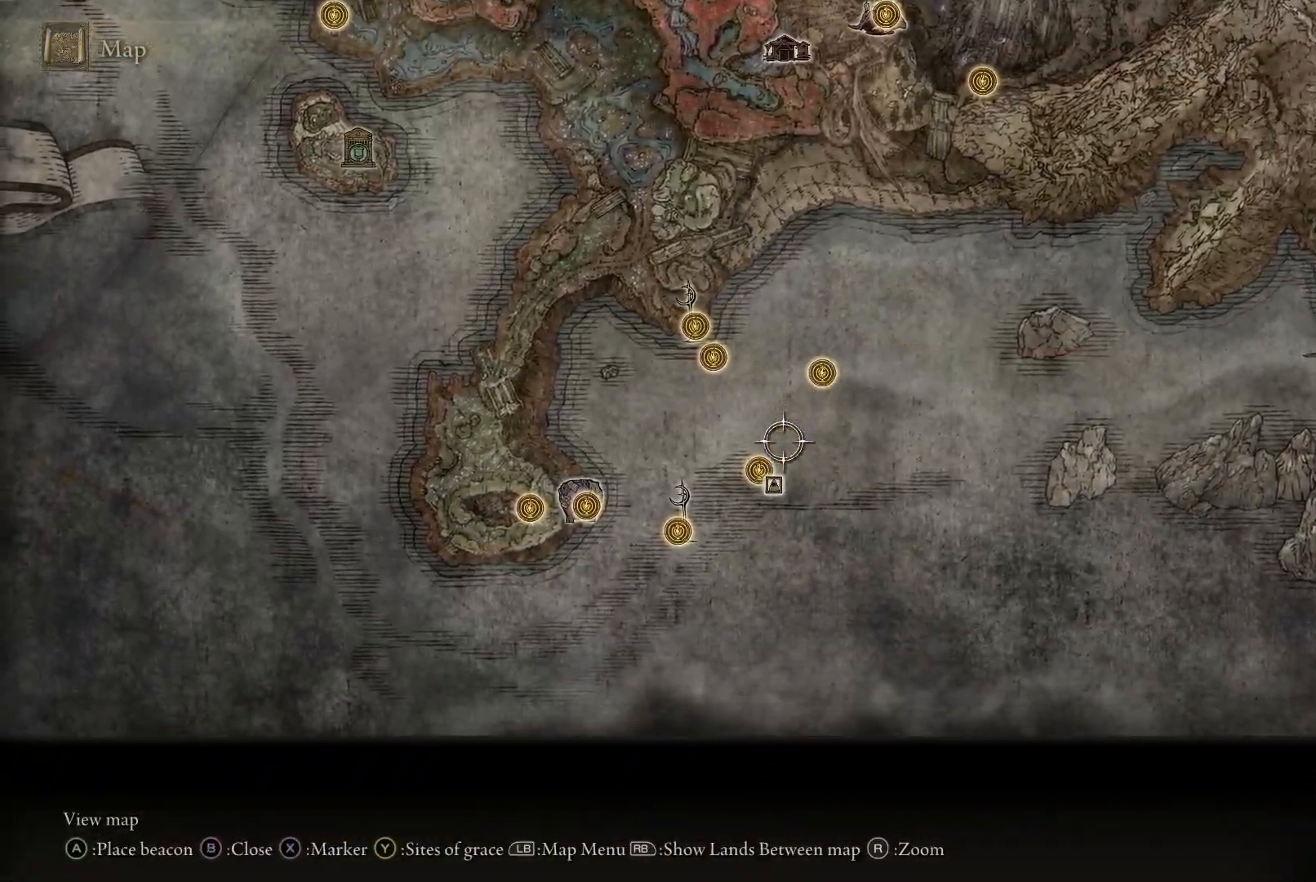
{"buttons": [], "left_stick": "center", "right_stick": "center", "events": [[67, "left_stick", "center"], [317, "A", "down"], [417, "A", "up"]]}
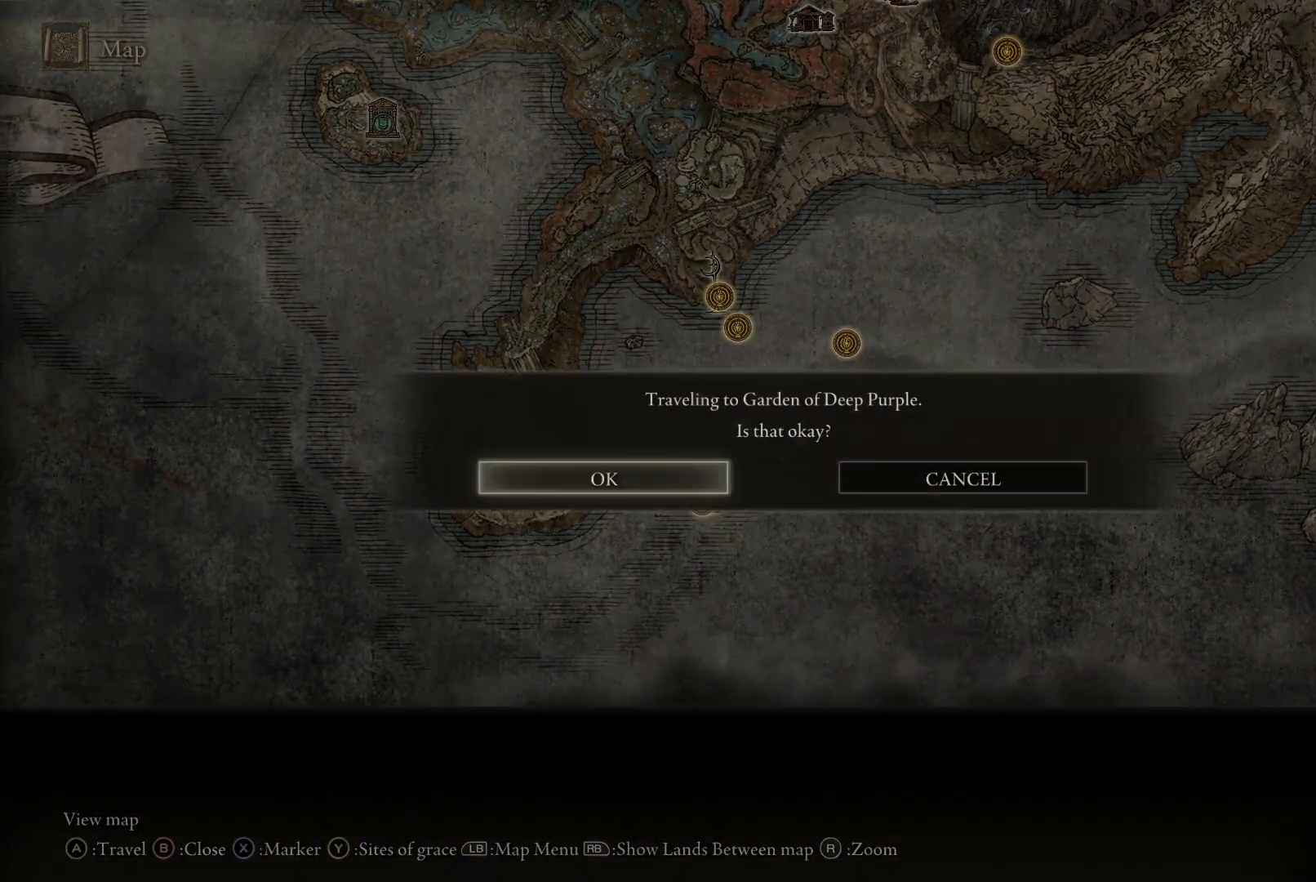
{"buttons": [], "left_stick": "center", "right_stick": "center", "events": [[33, "A", "down"], [117, "A", "up"], [183, "A", "down"], [300, "A", "up"]]}